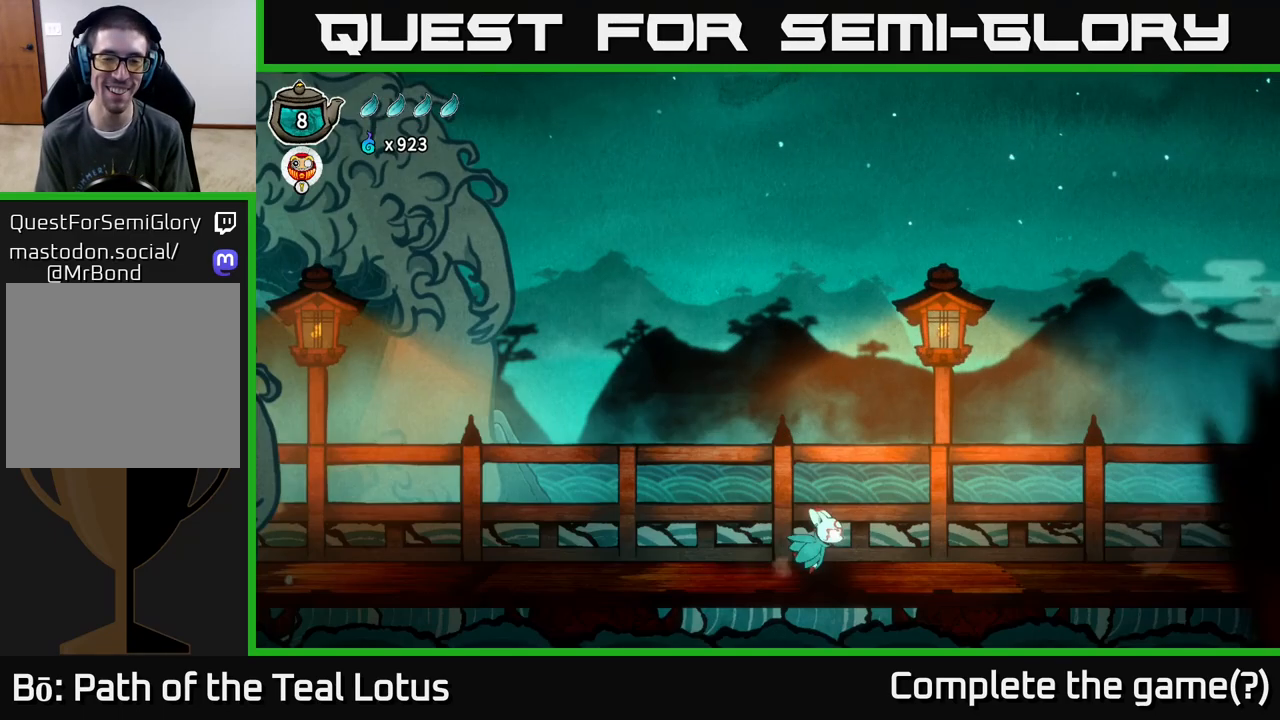
Gameplay with a controller (Xbox layout); each line is a JSON object with the inputs held at the frame after it. "events" lists button and stick changes between this image and that frame as [ms after this image, input, new state], when the widget could be followed in between.
{"buttons": ["A"], "left_stick": "up", "right_stick": "center", "events": [[450, "A", "down"], [483, "left_stick", "up"]]}
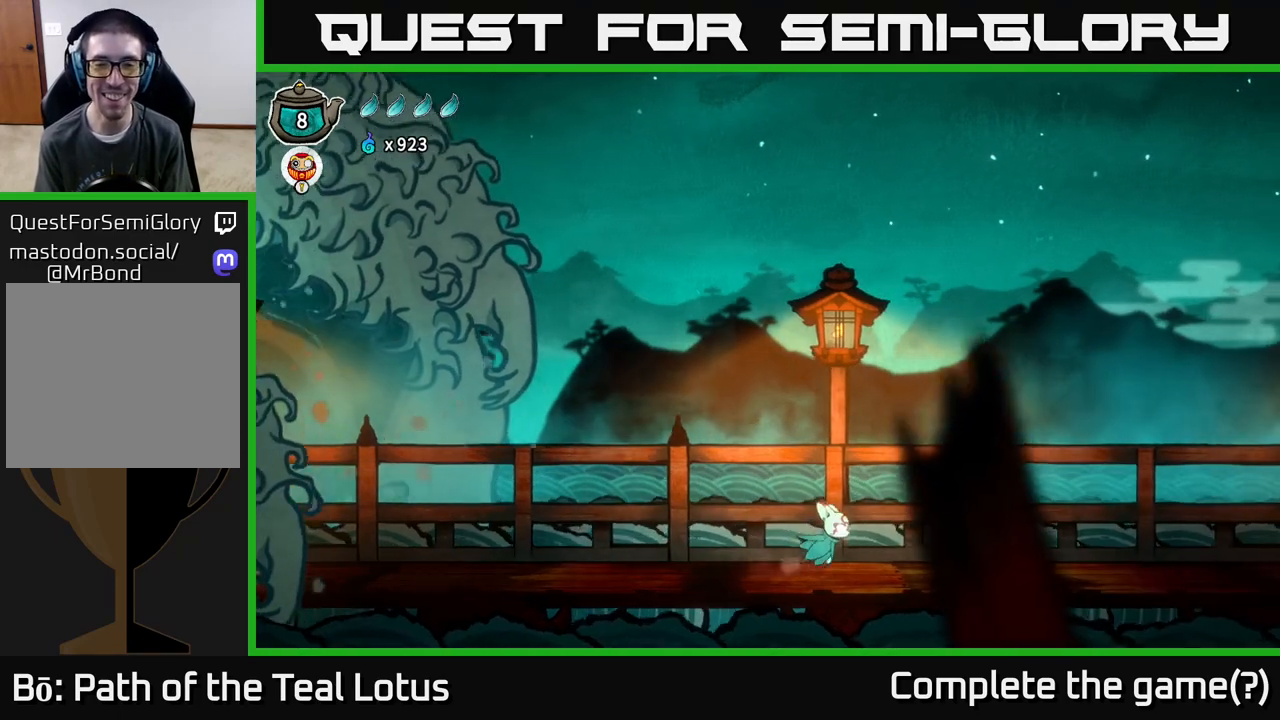
{"buttons": [], "left_stick": "up", "right_stick": "center", "events": [[333, "A", "up"]]}
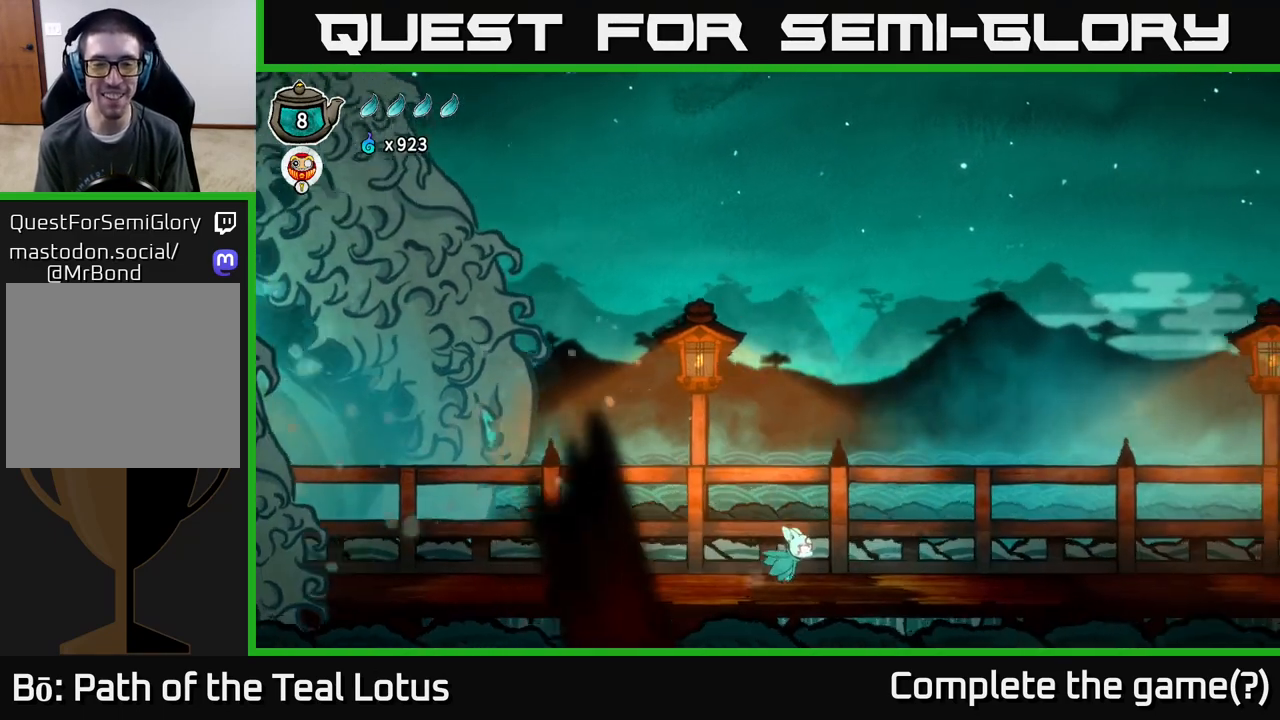
{"buttons": [], "left_stick": "right", "right_stick": "center", "events": [[33, "left_stick", "right"]]}
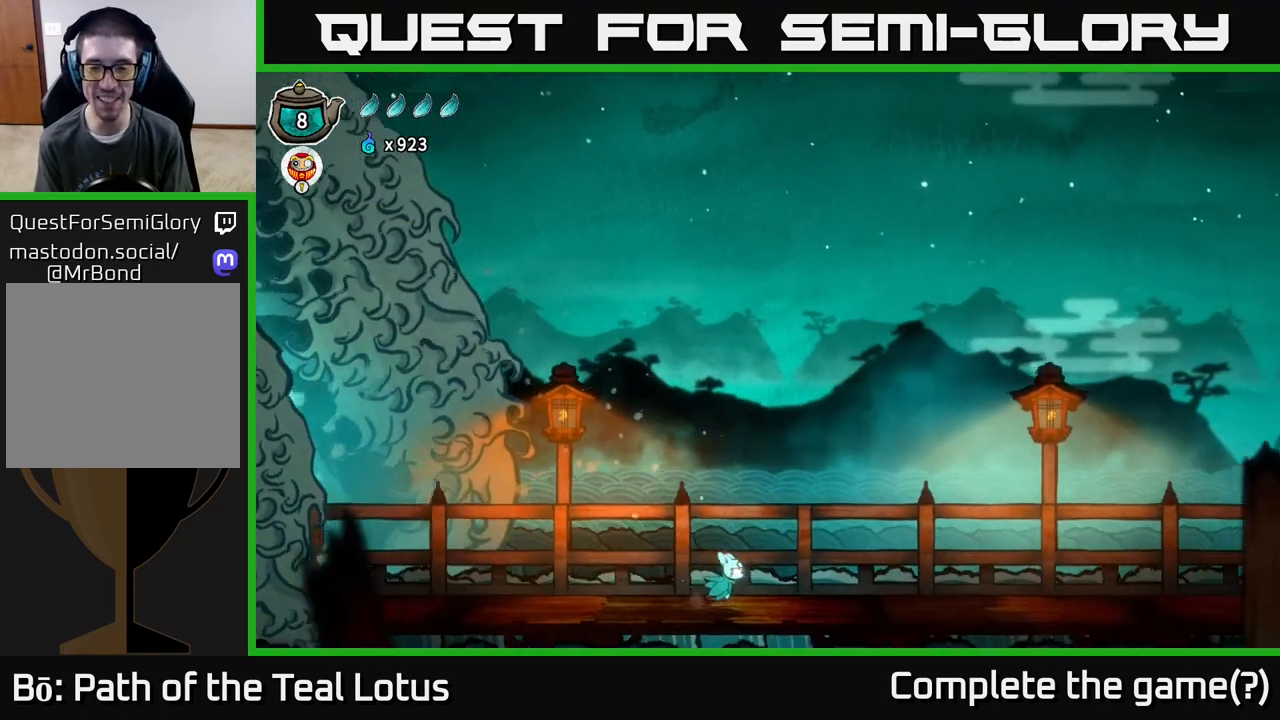
{"buttons": [], "left_stick": "right", "right_stick": "center", "events": []}
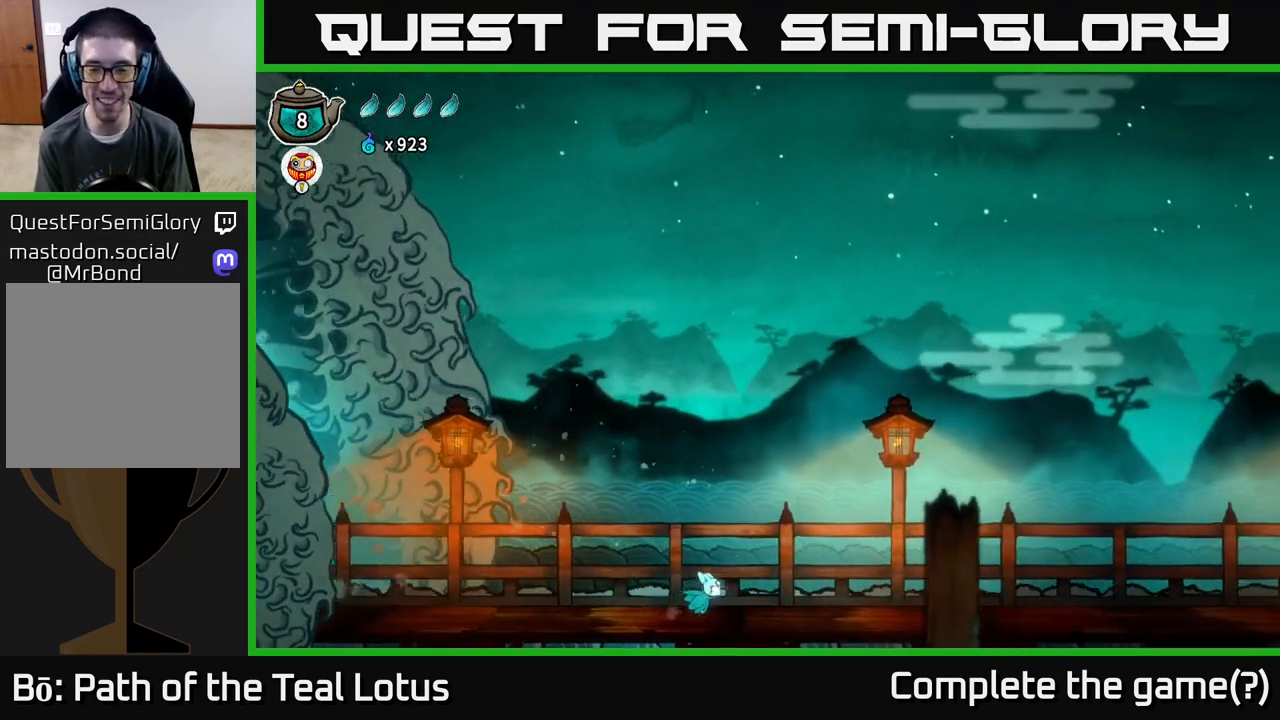
{"buttons": ["A", "R2"], "left_stick": "right", "right_stick": "center", "events": [[33, "R2", "down"], [133, "A", "down"]]}
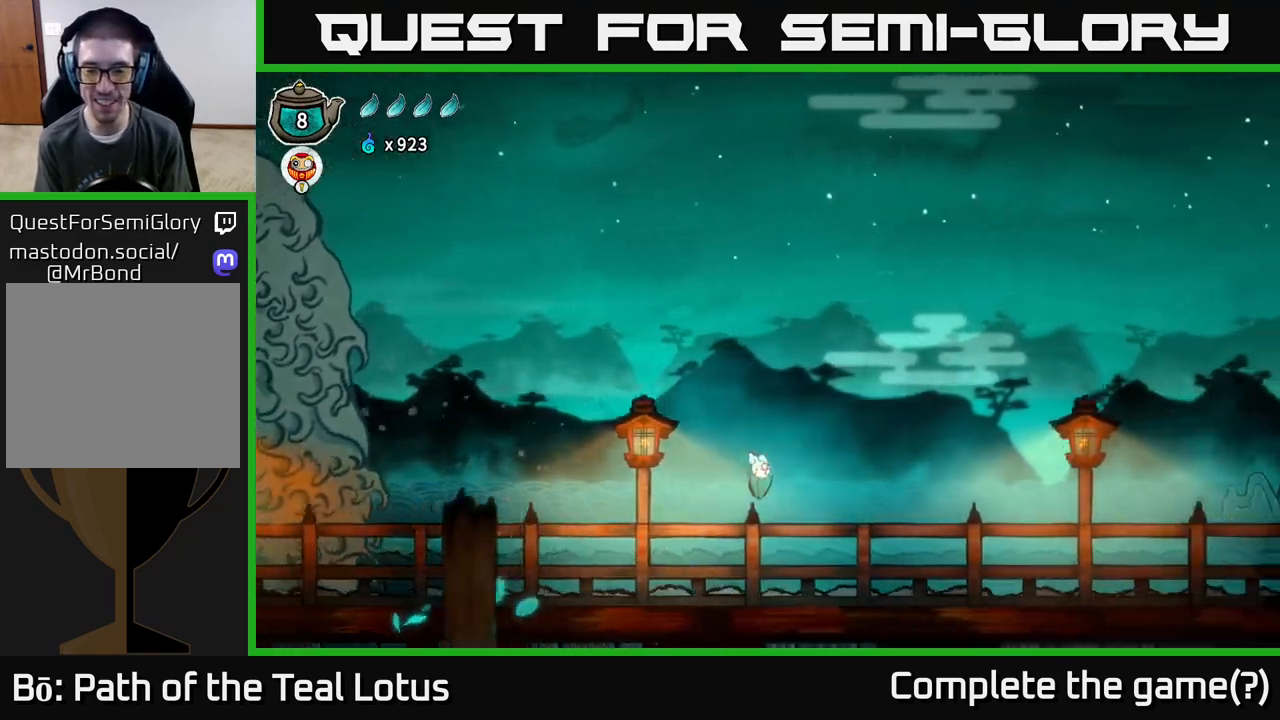
{"buttons": [], "left_stick": "right", "right_stick": "center", "events": [[233, "A", "up"], [250, "R2", "up"]]}
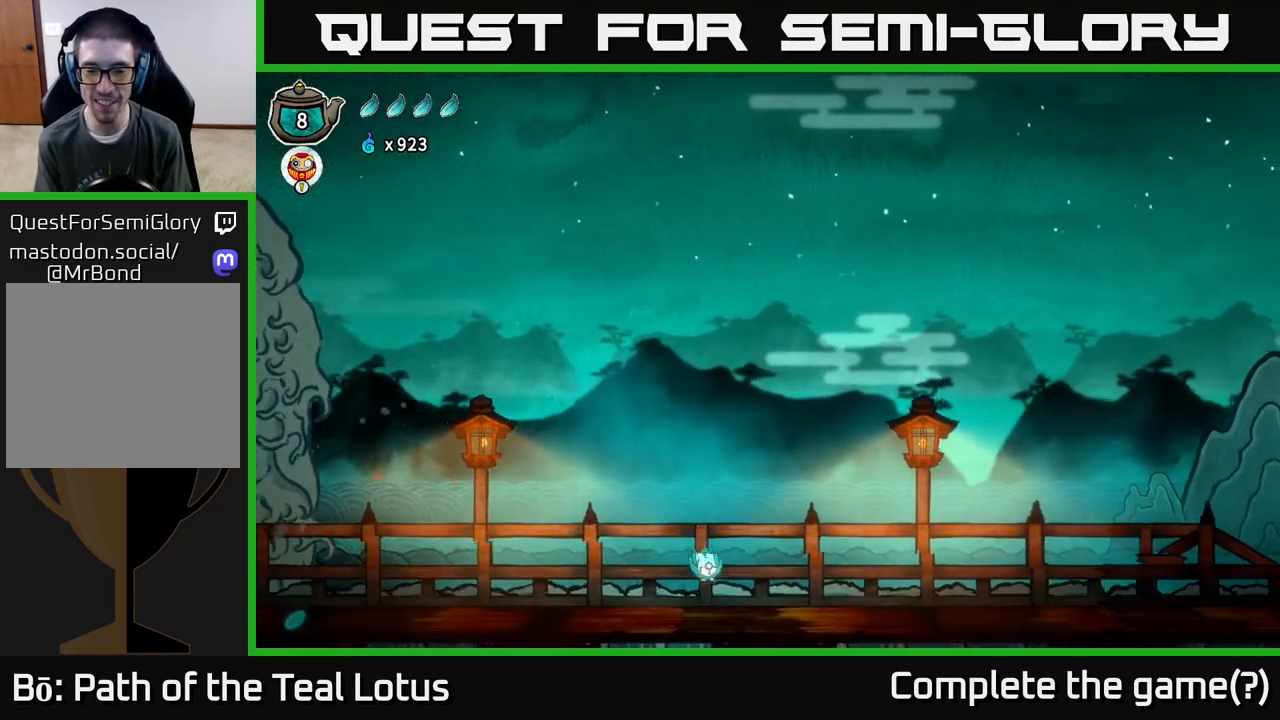
{"buttons": ["A", "R2"], "left_stick": "right", "right_stick": "center", "events": [[117, "R2", "down"], [183, "A", "down"]]}
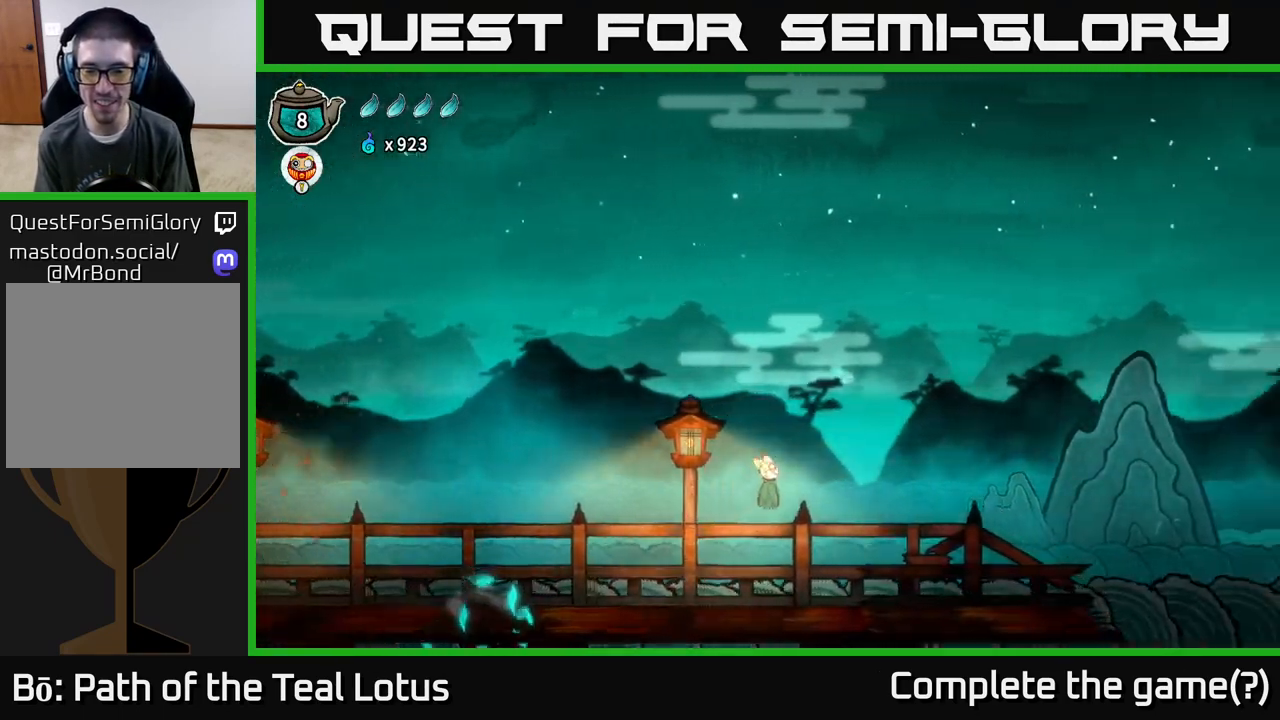
{"buttons": [], "left_stick": "right", "right_stick": "center", "events": [[267, "A", "up"], [333, "R2", "up"]]}
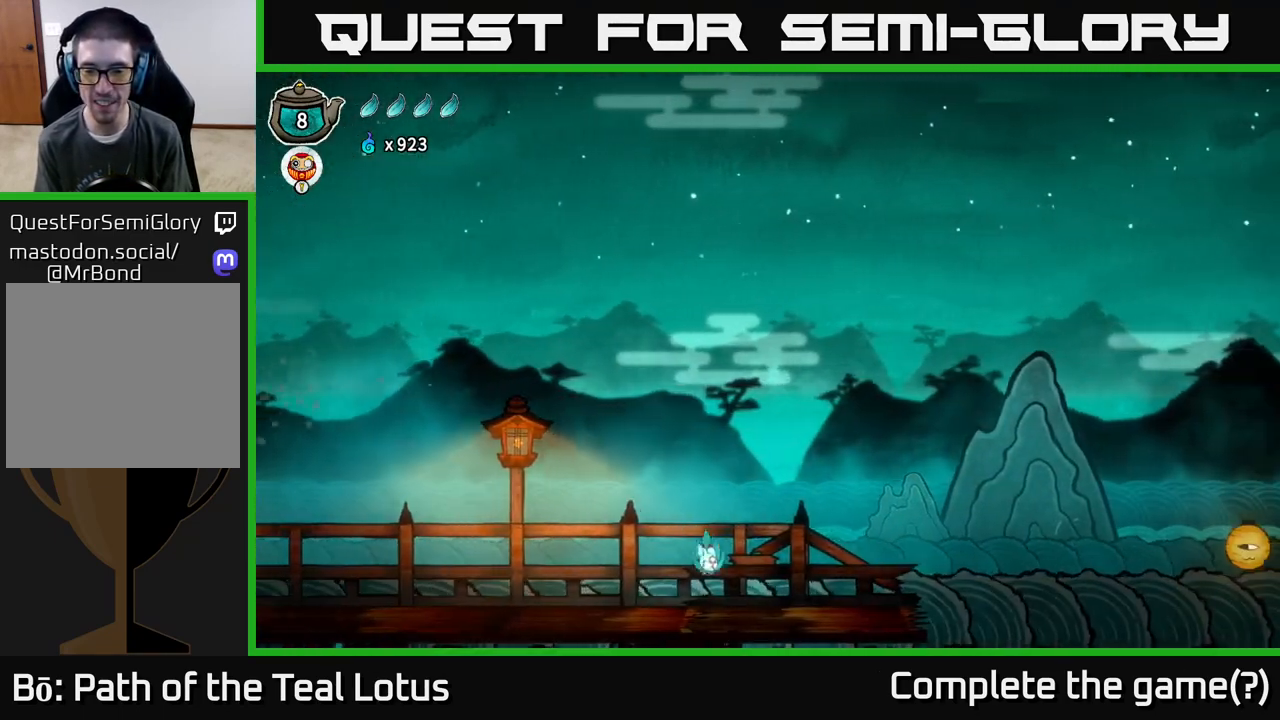
{"buttons": ["A", "R2"], "left_stick": "right", "right_stick": "center", "events": [[333, "R2", "down"], [483, "A", "down"]]}
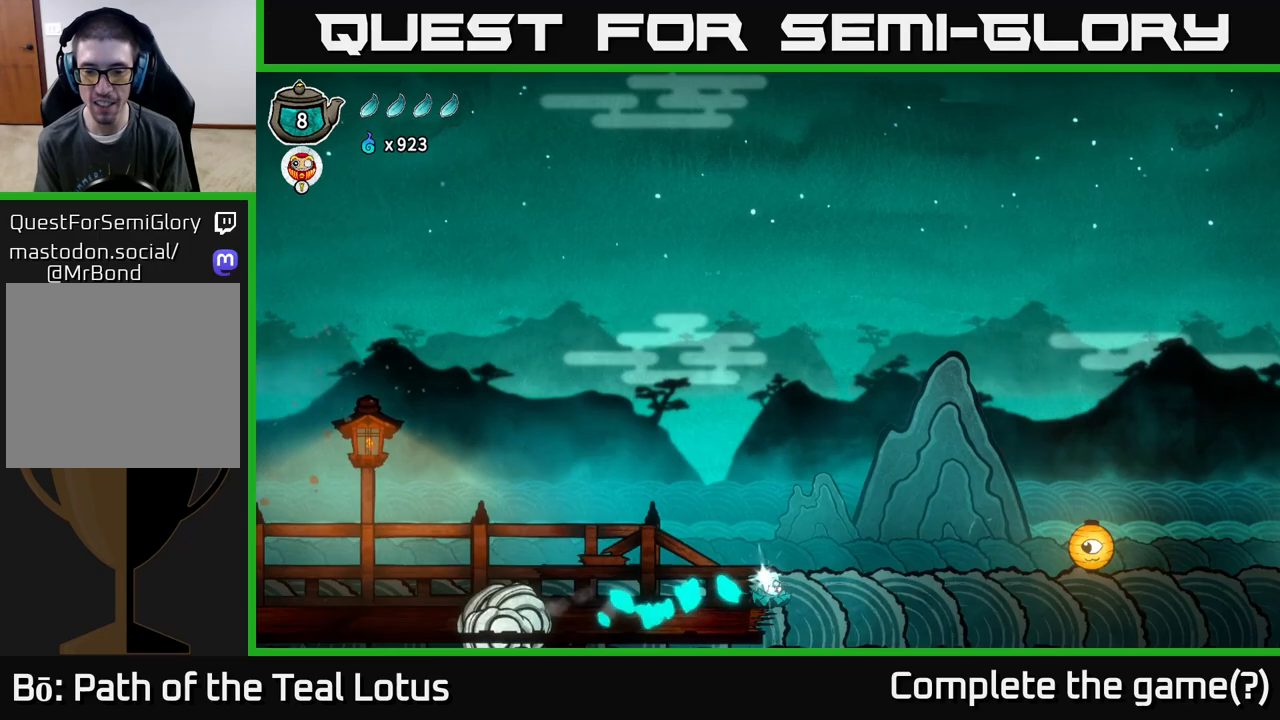
{"buttons": ["A", "R2"], "left_stick": "right", "right_stick": "center", "events": []}
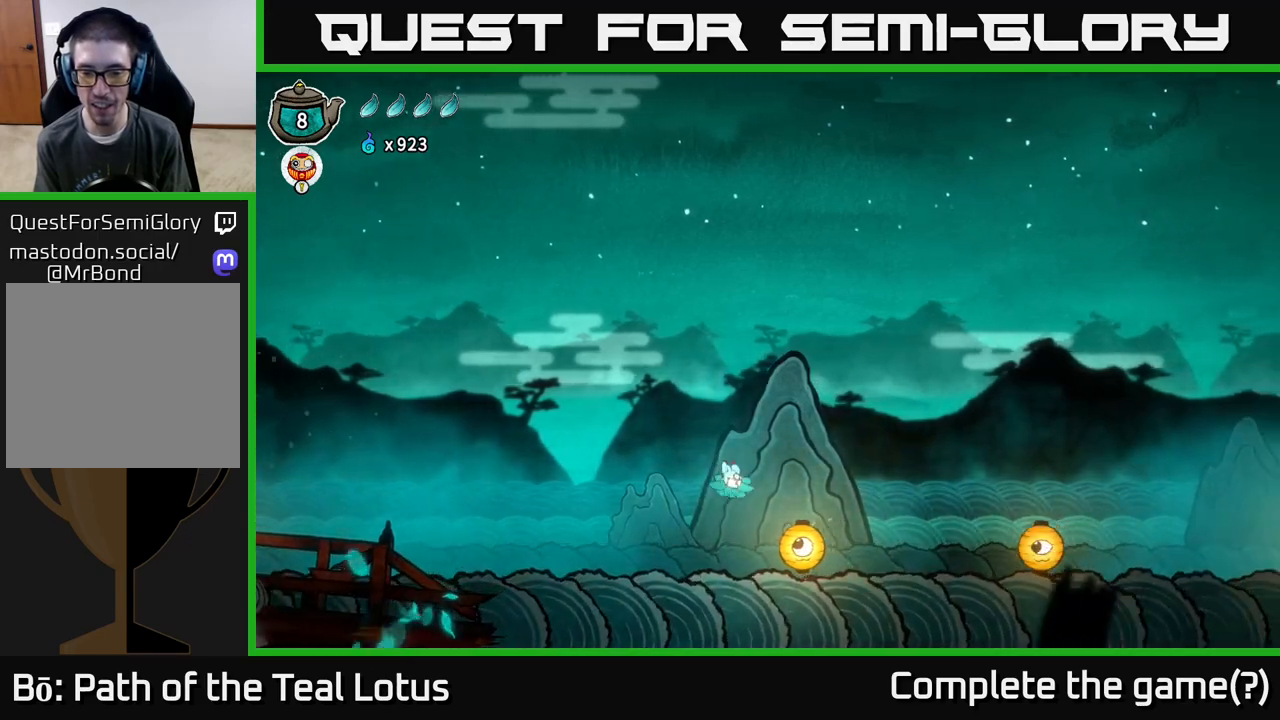
{"buttons": ["A"], "left_stick": "right", "right_stick": "center", "events": [[83, "A", "up"], [83, "X", "down"], [100, "R2", "up"], [233, "A", "down"], [233, "X", "up"]]}
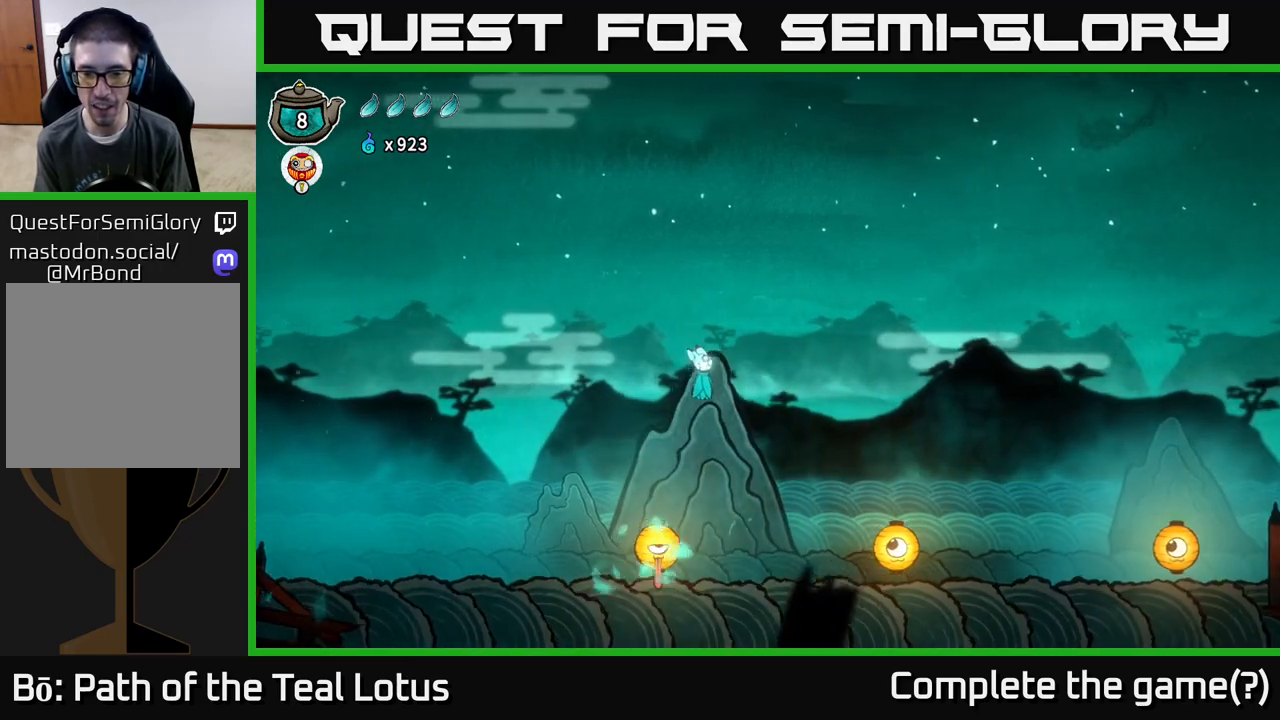
{"buttons": ["A"], "left_stick": "right", "right_stick": "center", "events": []}
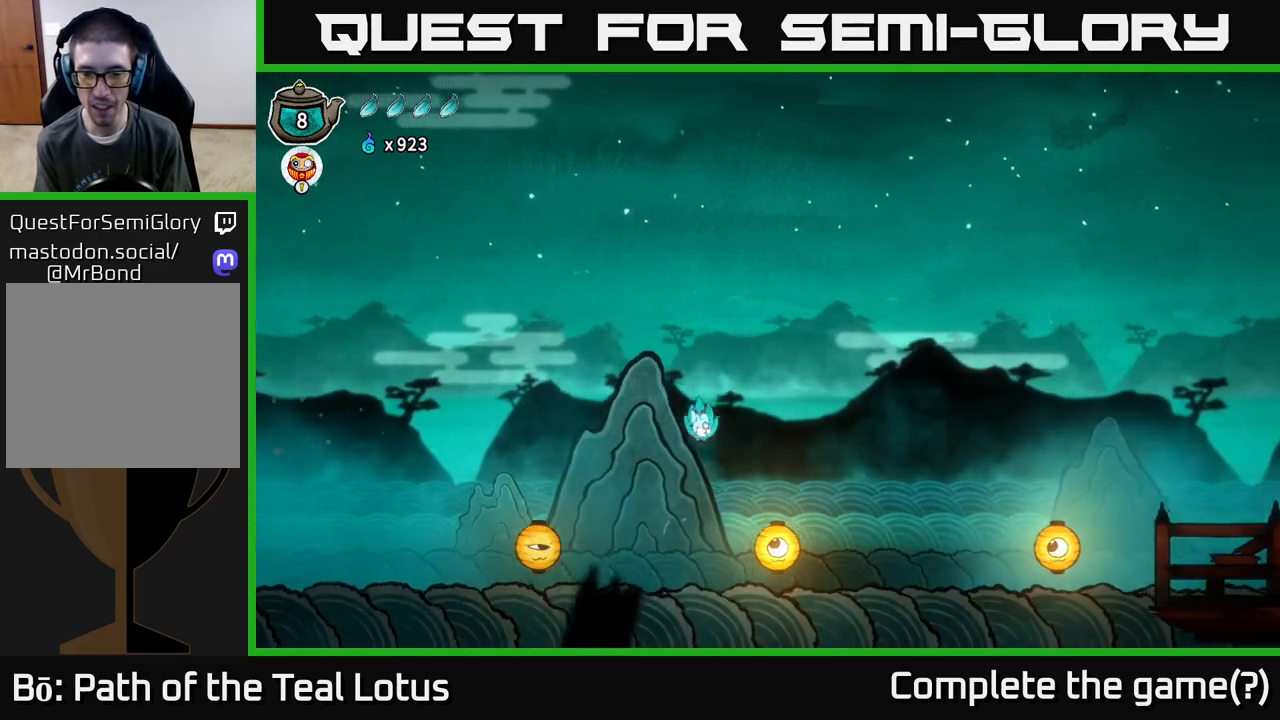
{"buttons": [], "left_stick": "right", "right_stick": "center", "events": [[33, "A", "up"], [67, "left_stick", "down-right"], [100, "X", "down"], [283, "X", "up"], [283, "left_stick", "right"]]}
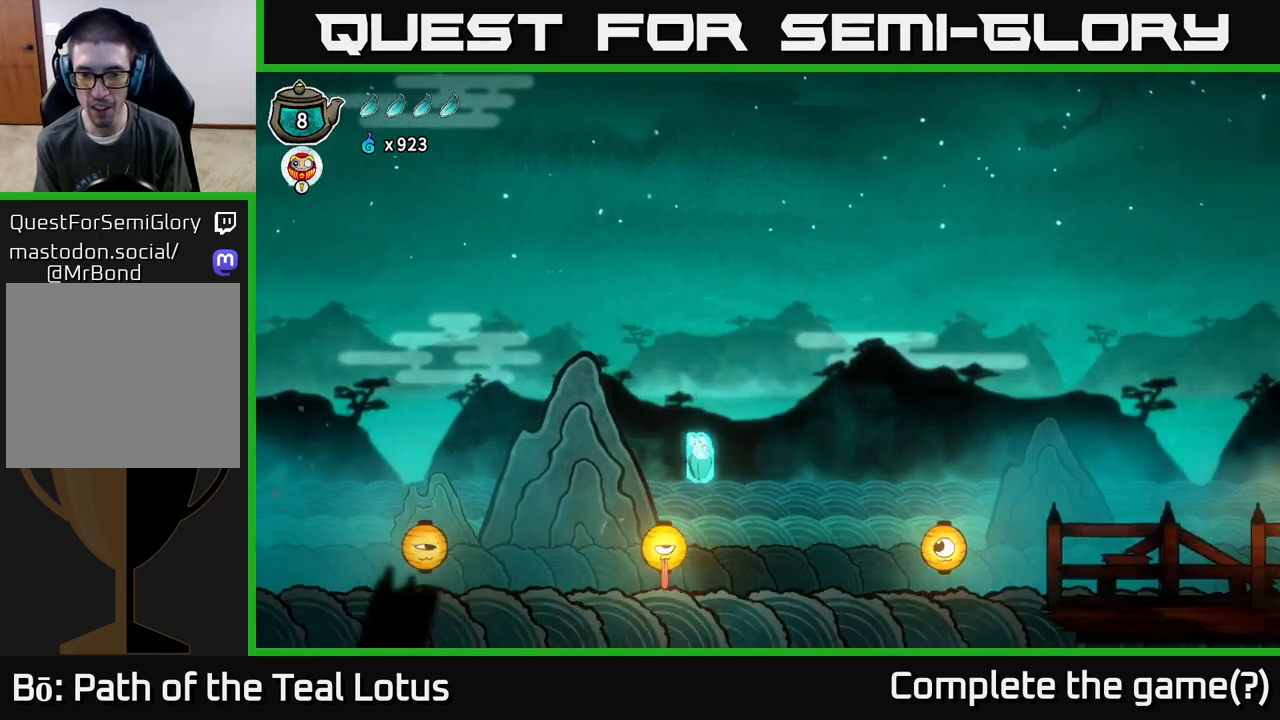
{"buttons": ["A", "R2"], "left_stick": "right", "right_stick": "center", "events": [[133, "R2", "down"], [350, "A", "down"]]}
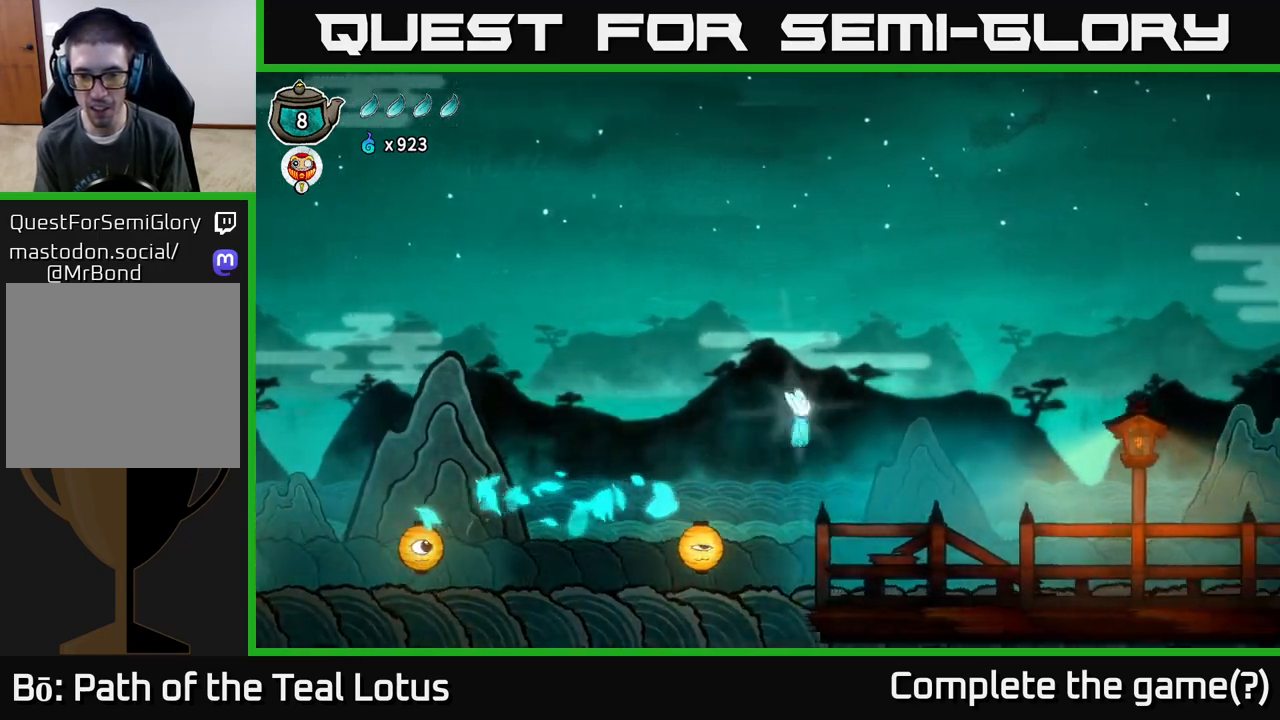
{"buttons": ["A", "R2"], "left_stick": "right", "right_stick": "center", "events": []}
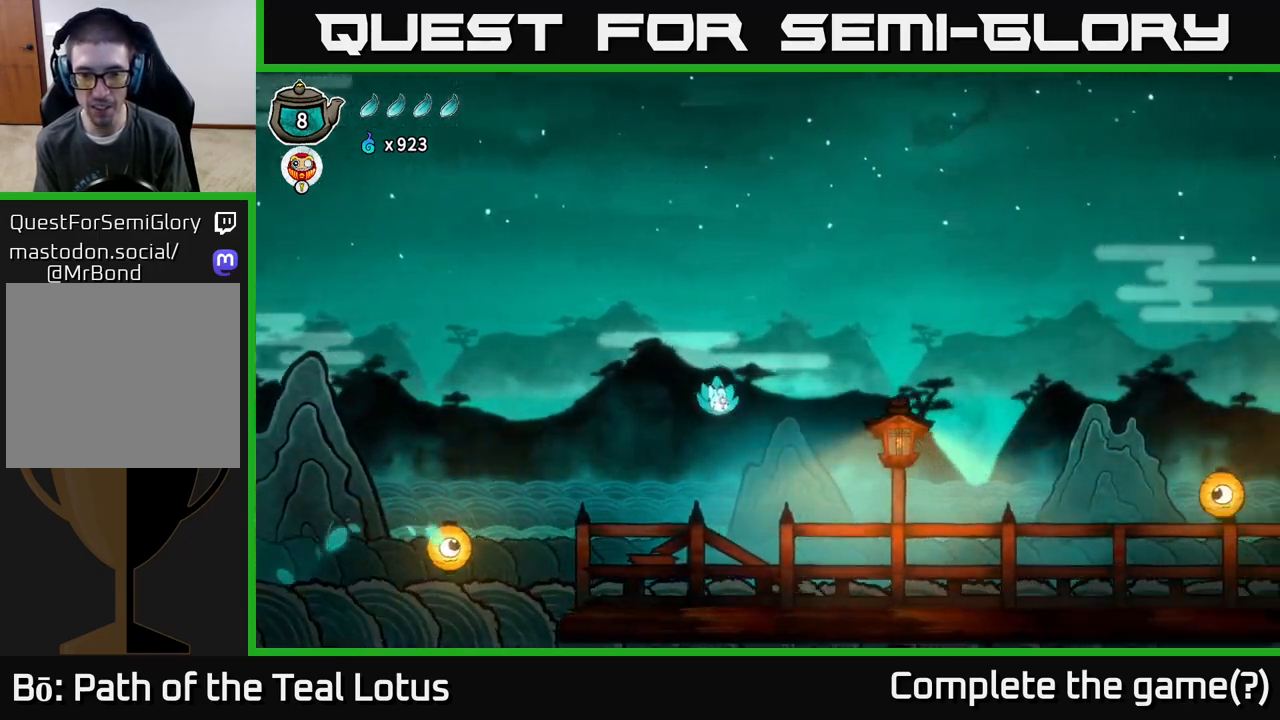
{"buttons": ["A"], "left_stick": "right", "right_stick": "center", "events": [[150, "X", "down"], [167, "R2", "up"], [183, "A", "up"], [417, "X", "up"], [483, "A", "down"]]}
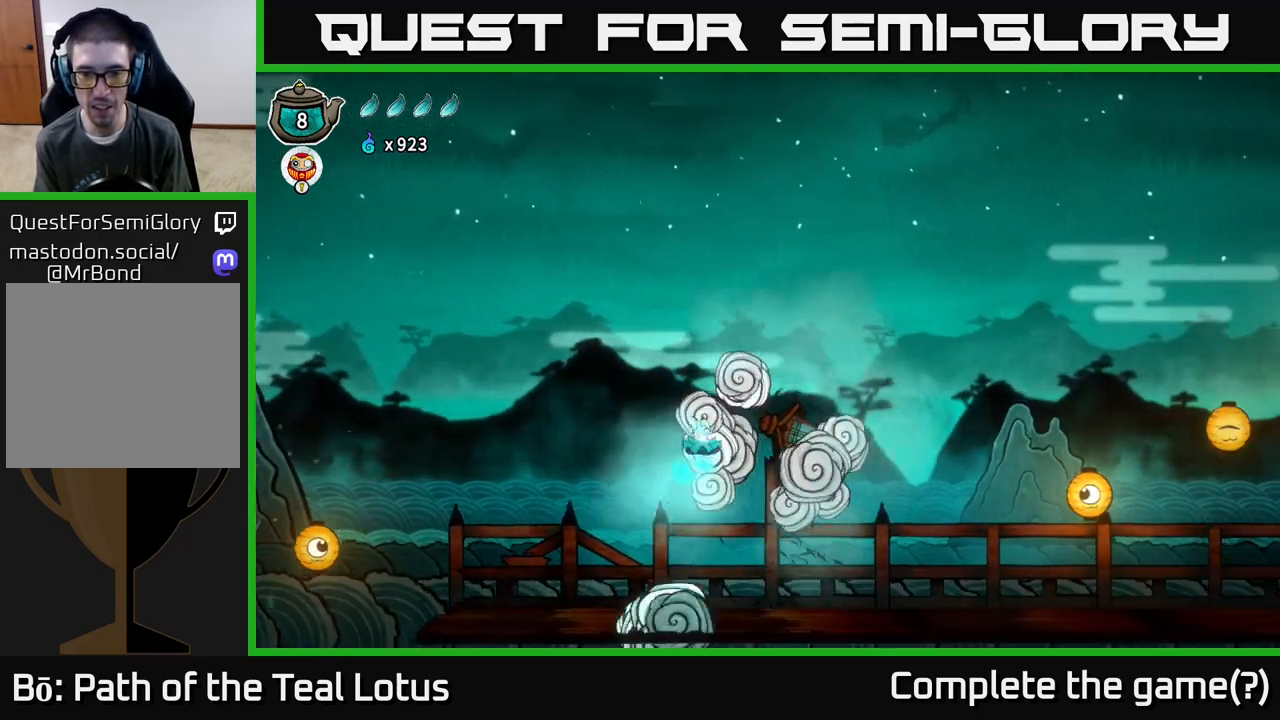
{"buttons": [], "left_stick": "right", "right_stick": "center", "events": [[50, "A", "up"]]}
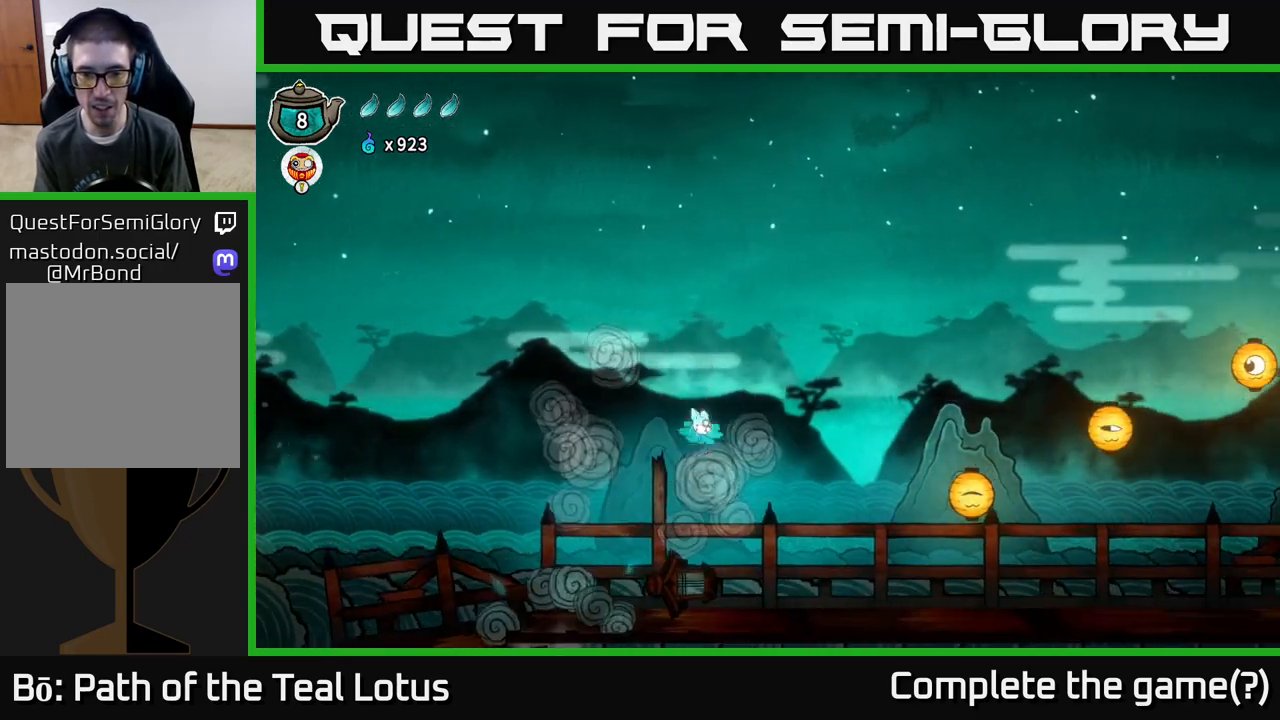
{"buttons": ["R2"], "left_stick": "down-right", "right_stick": "center", "events": [[33, "R2", "down"], [500, "left_stick", "down-right"]]}
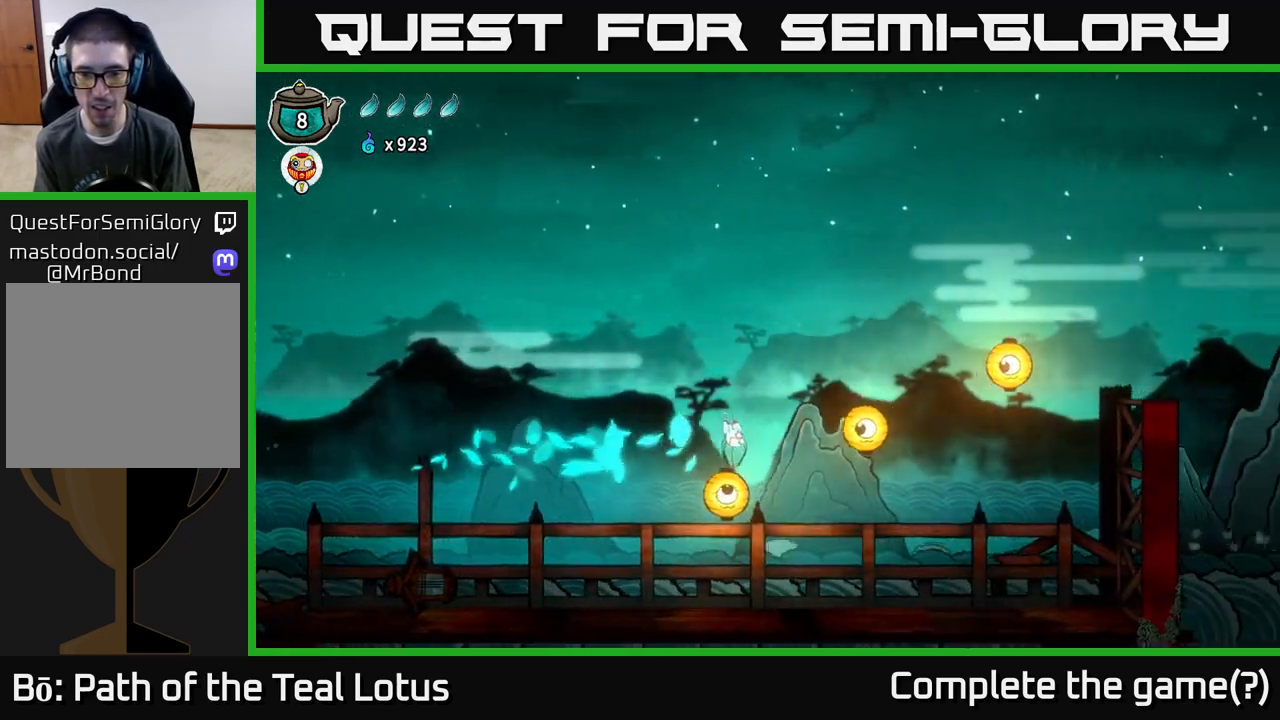
{"buttons": ["A", "R2"], "left_stick": "right", "right_stick": "center", "events": [[17, "R2", "up"], [33, "X", "down"], [150, "A", "down"], [167, "left_stick", "right"], [183, "X", "up"], [250, "R2", "down"]]}
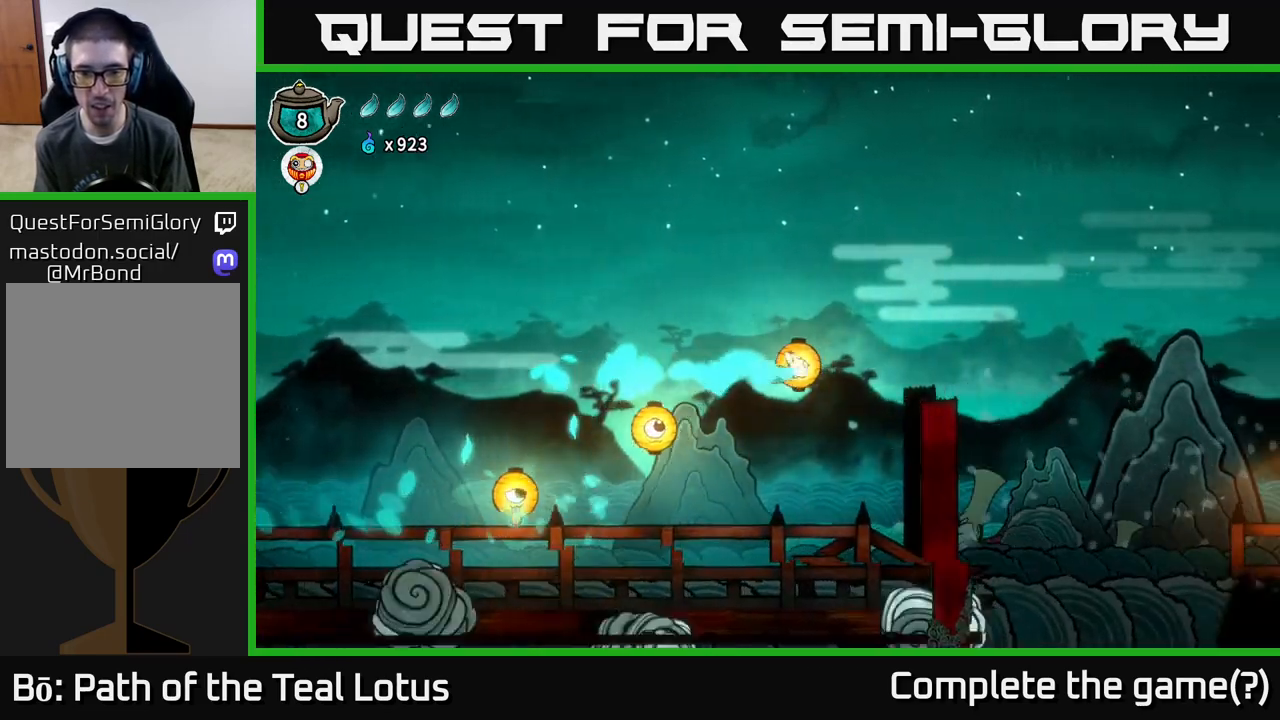
{"buttons": ["X"], "left_stick": "right", "right_stick": "center", "events": [[50, "A", "up"], [100, "R2", "up"], [233, "A", "down"], [283, "left_stick", "left"], [383, "X", "down"], [433, "A", "up"], [467, "left_stick", "right"]]}
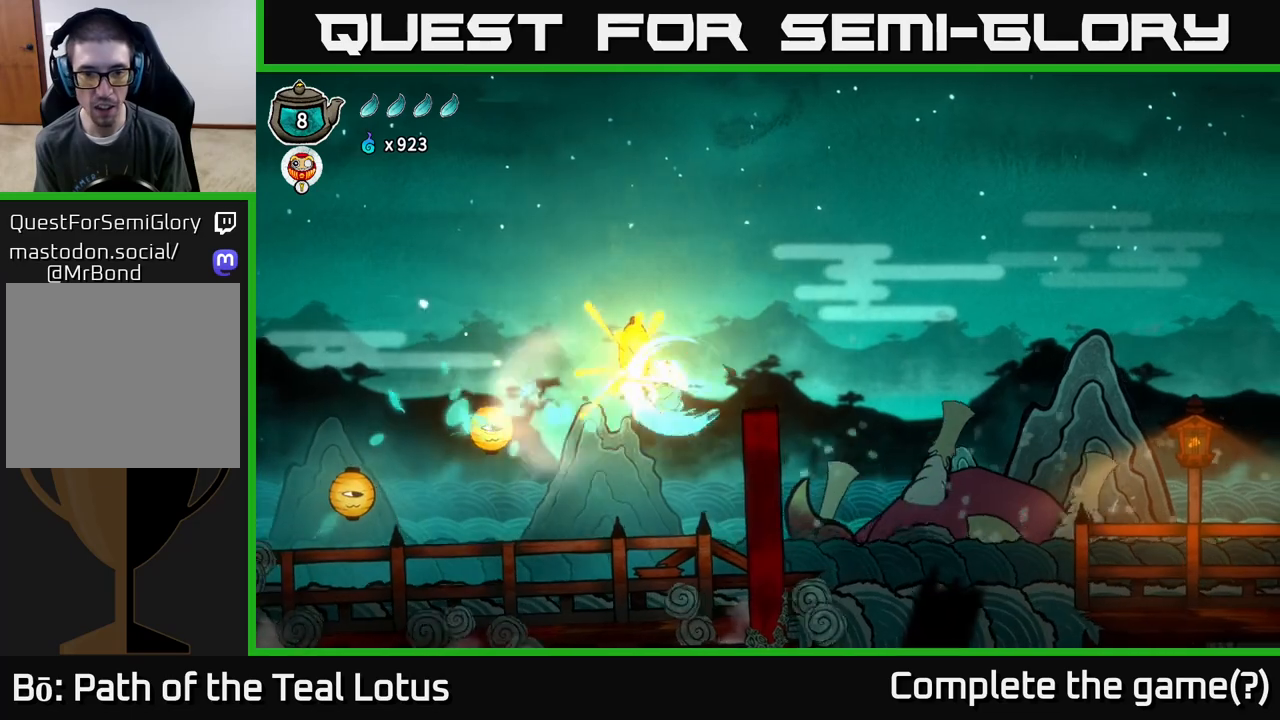
{"buttons": ["A", "R2"], "left_stick": "right", "right_stick": "center", "events": [[33, "X", "up"], [267, "R2", "down"], [417, "A", "down"]]}
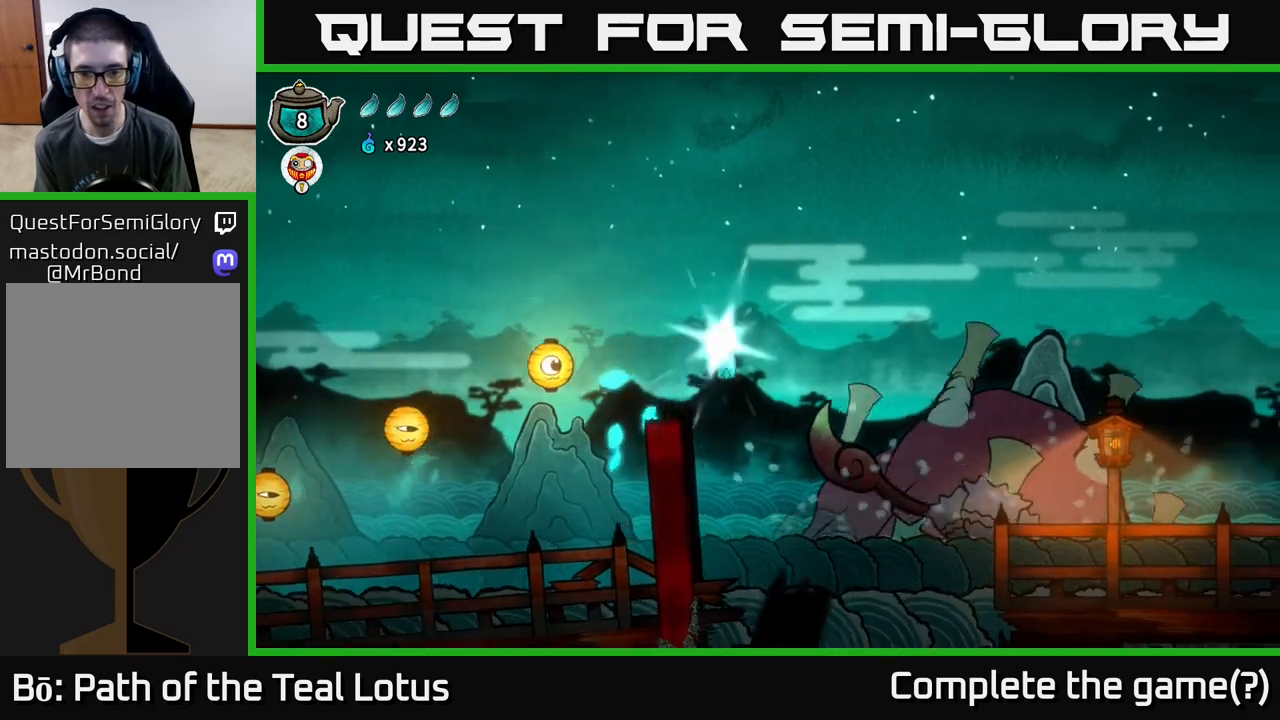
{"buttons": ["A", "R2"], "left_stick": "right", "right_stick": "center", "events": []}
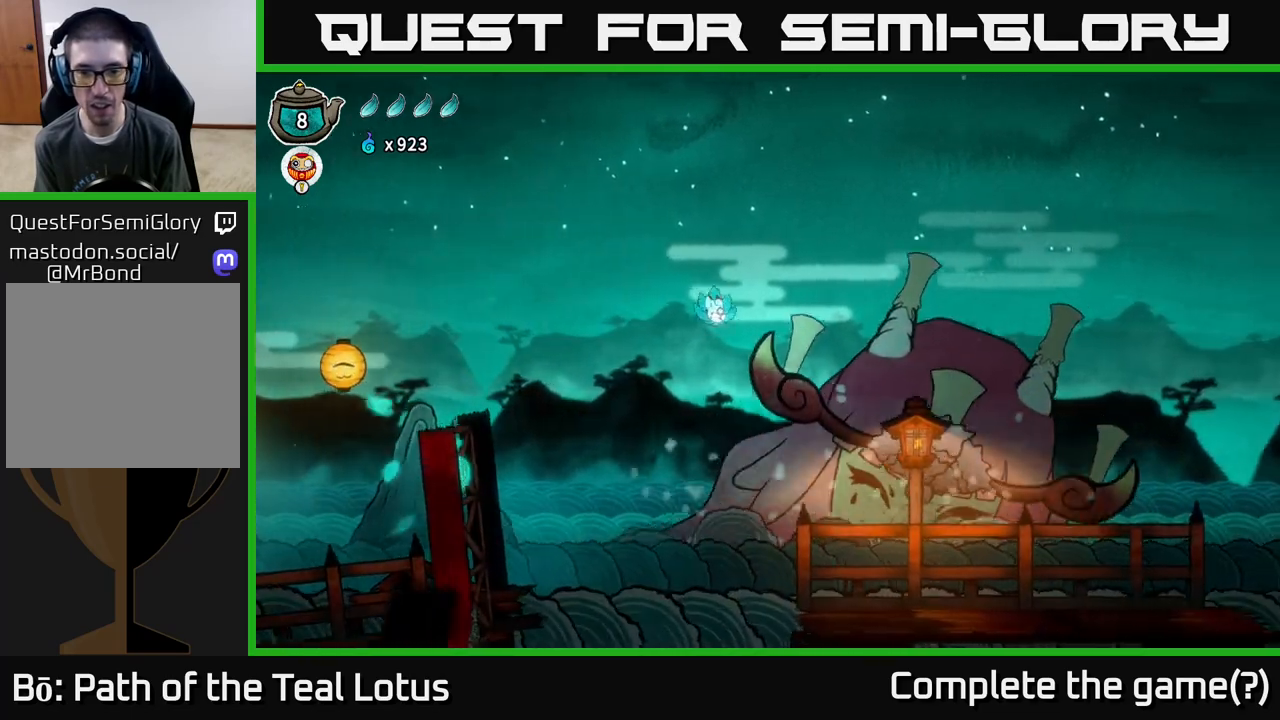
{"buttons": ["X"], "left_stick": "right", "right_stick": "center", "events": [[300, "A", "up"], [300, "R2", "up"], [417, "X", "down"]]}
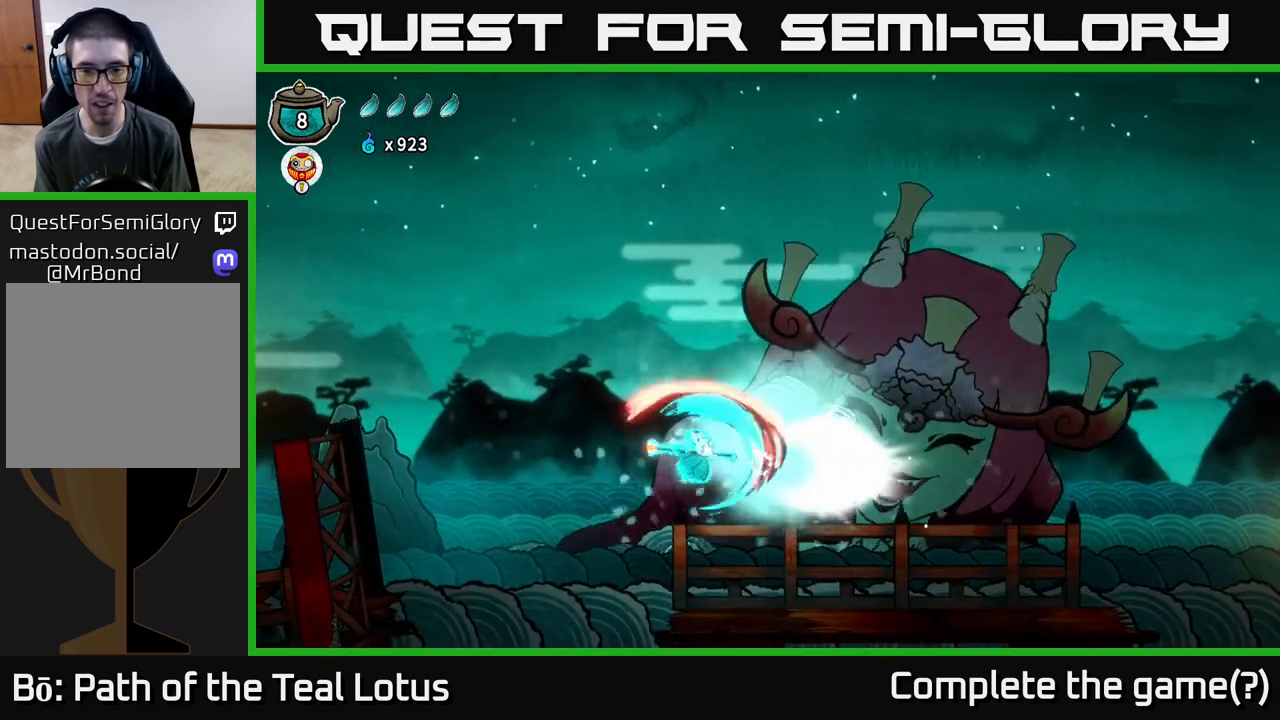
{"buttons": [], "left_stick": "right", "right_stick": "center", "events": [[317, "X", "up"]]}
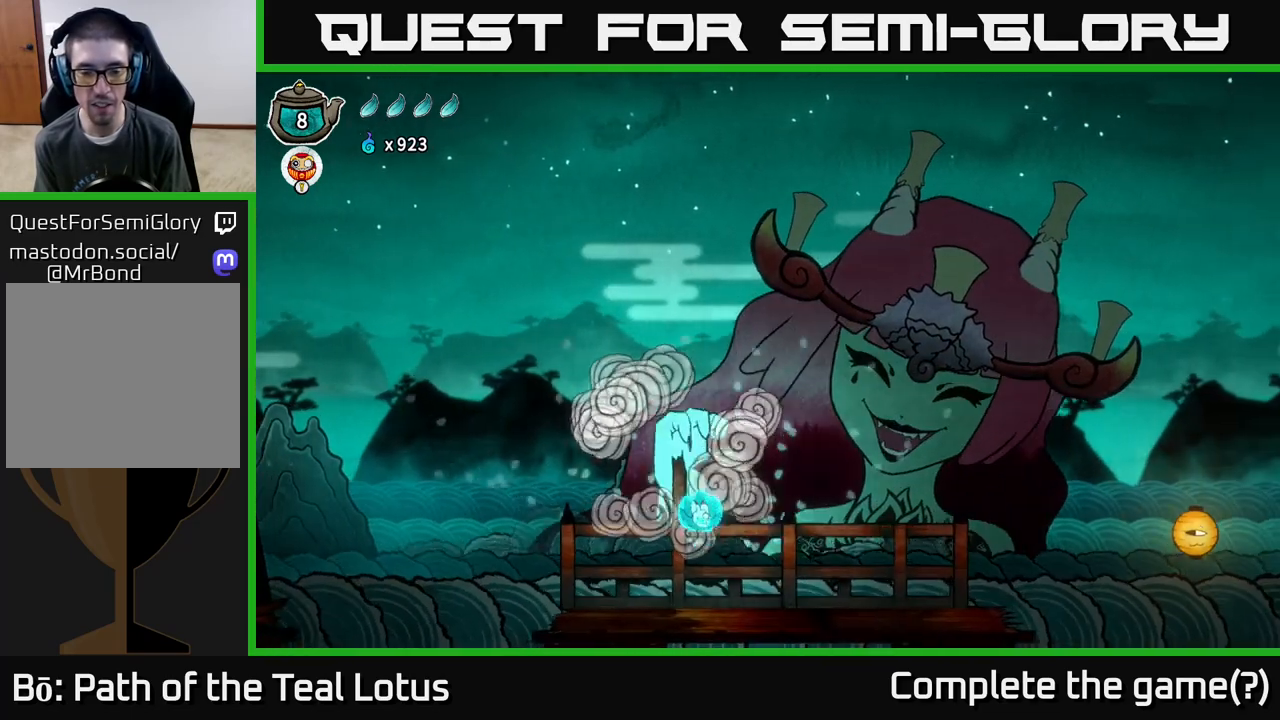
{"buttons": ["R2"], "left_stick": "right", "right_stick": "center", "events": [[317, "R2", "down"]]}
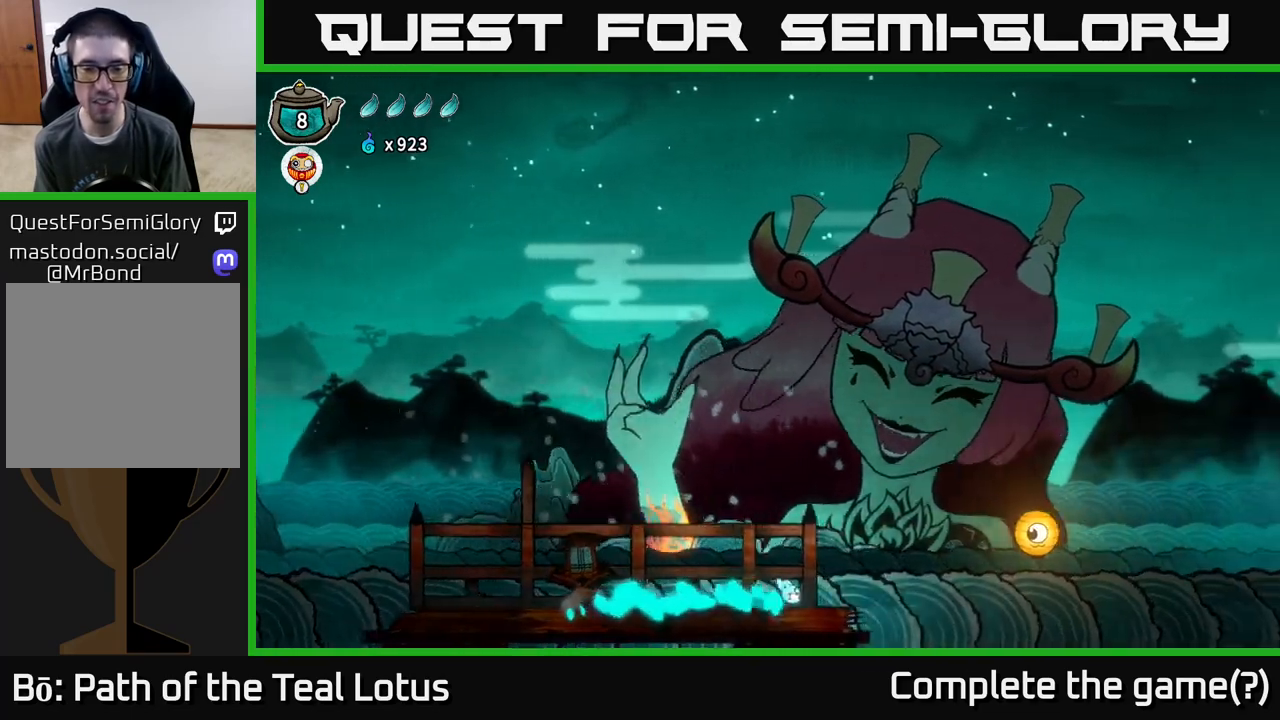
{"buttons": ["X"], "left_stick": "right", "right_stick": "center", "events": [[50, "A", "down"], [300, "X", "down"], [350, "A", "up"], [433, "R2", "up"]]}
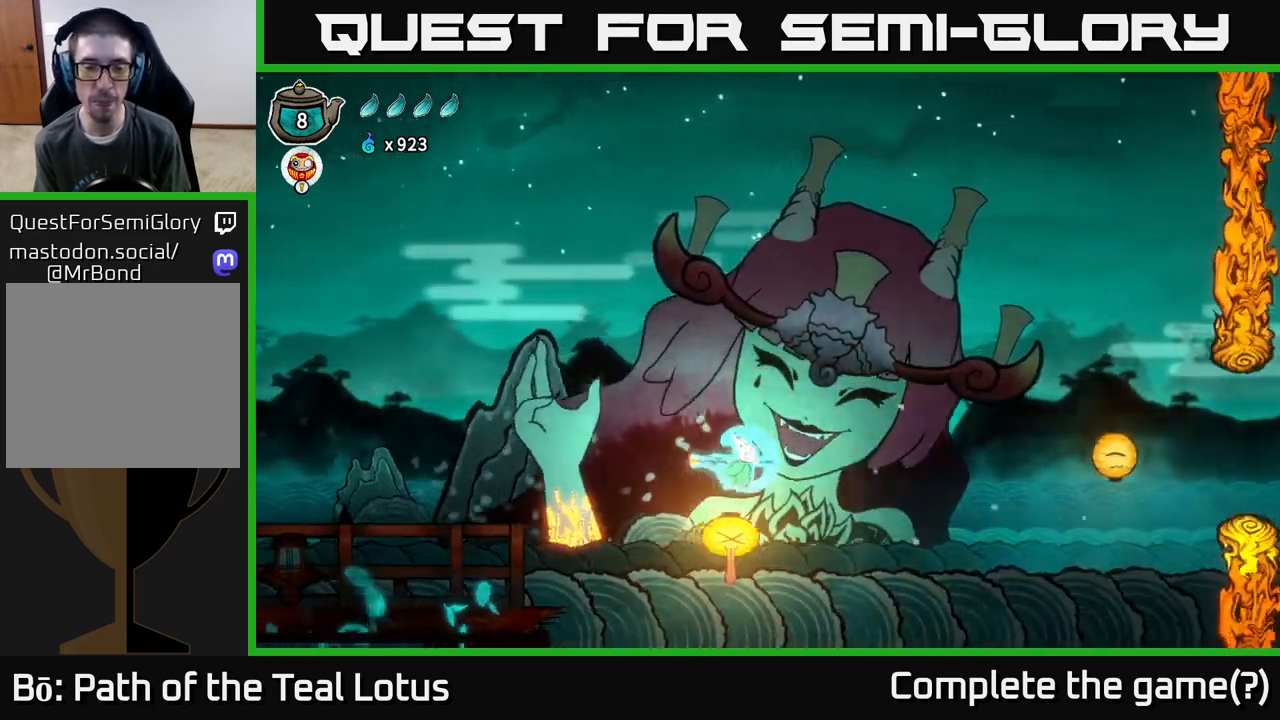
{"buttons": ["A"], "left_stick": "right", "right_stick": "center", "events": [[50, "X", "up"], [300, "A", "down"]]}
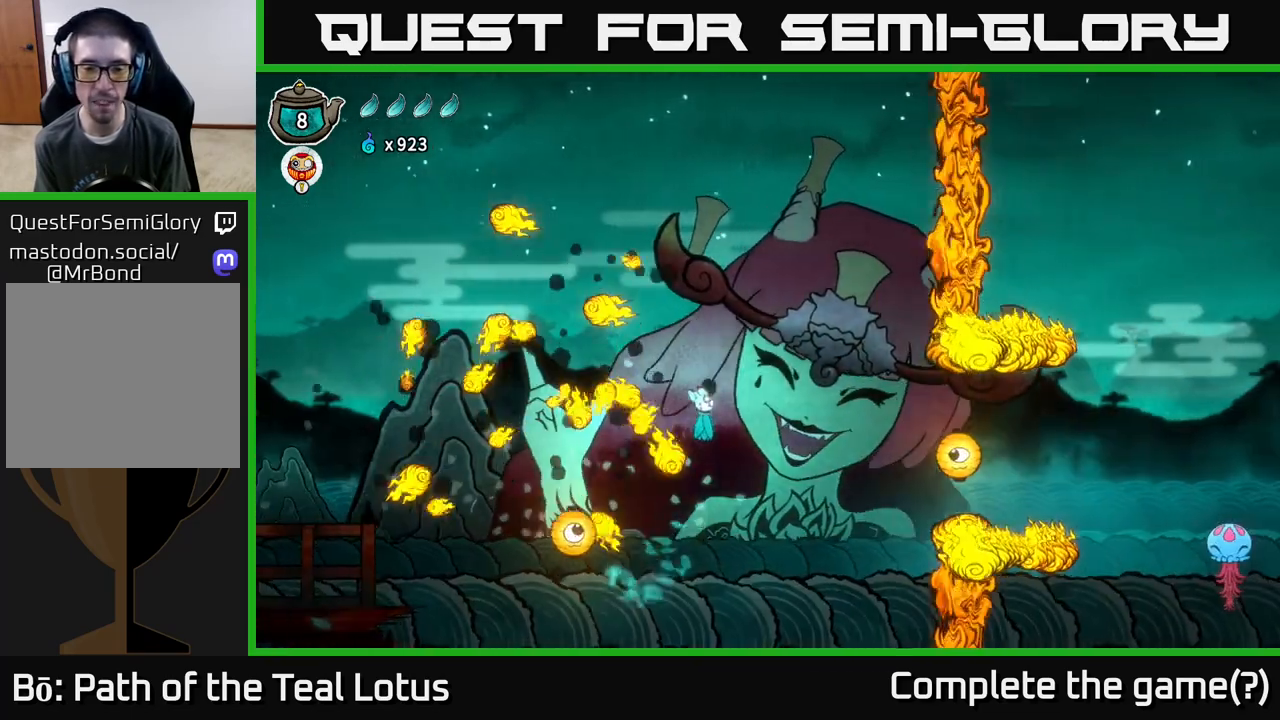
{"buttons": ["R2"], "left_stick": "right", "right_stick": "center", "events": [[483, "A", "up"], [500, "R2", "down"]]}
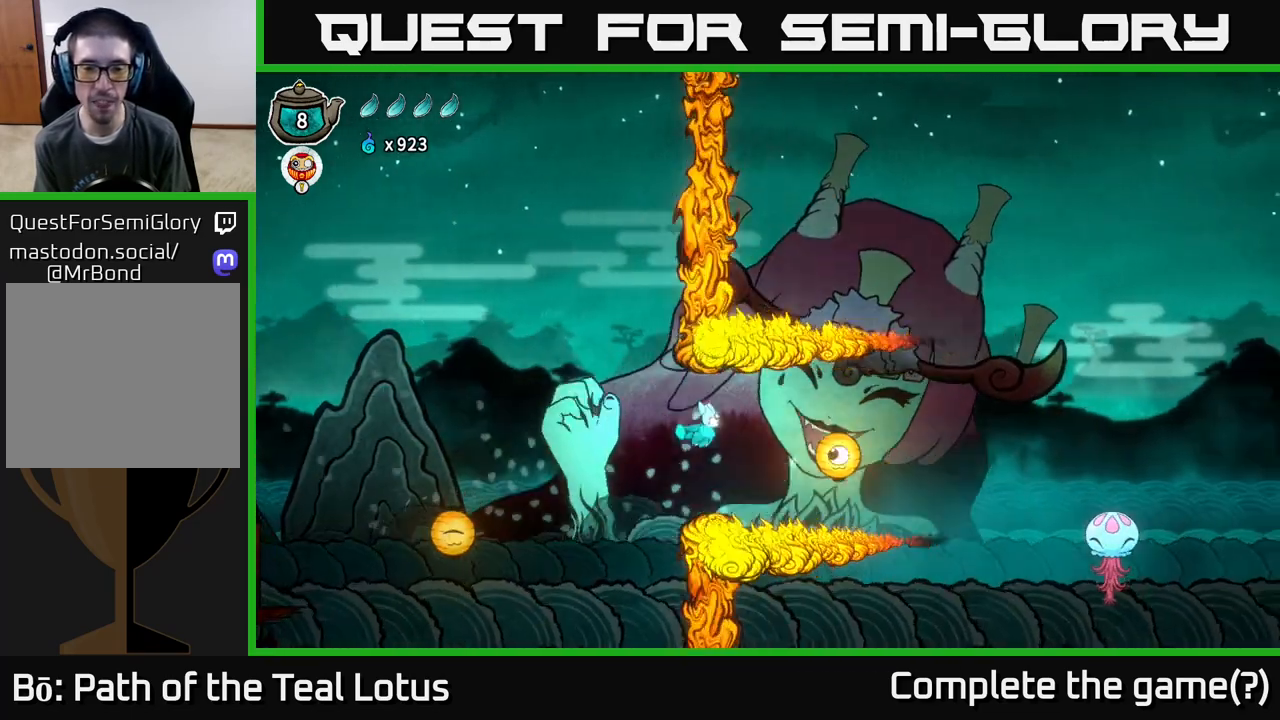
{"buttons": ["A"], "left_stick": "right", "right_stick": "center", "events": [[217, "X", "down"], [283, "R2", "up"], [317, "A", "down"], [350, "X", "up"]]}
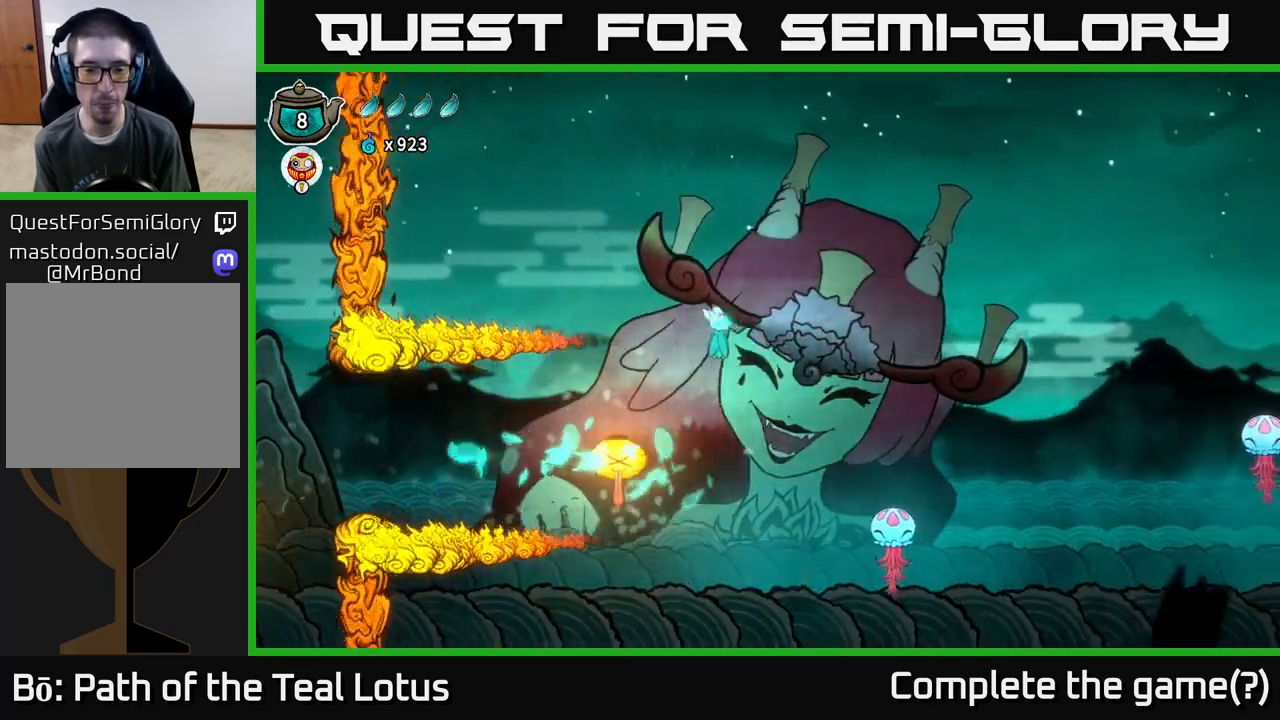
{"buttons": [], "left_stick": "right", "right_stick": "center", "events": [[400, "A", "up"]]}